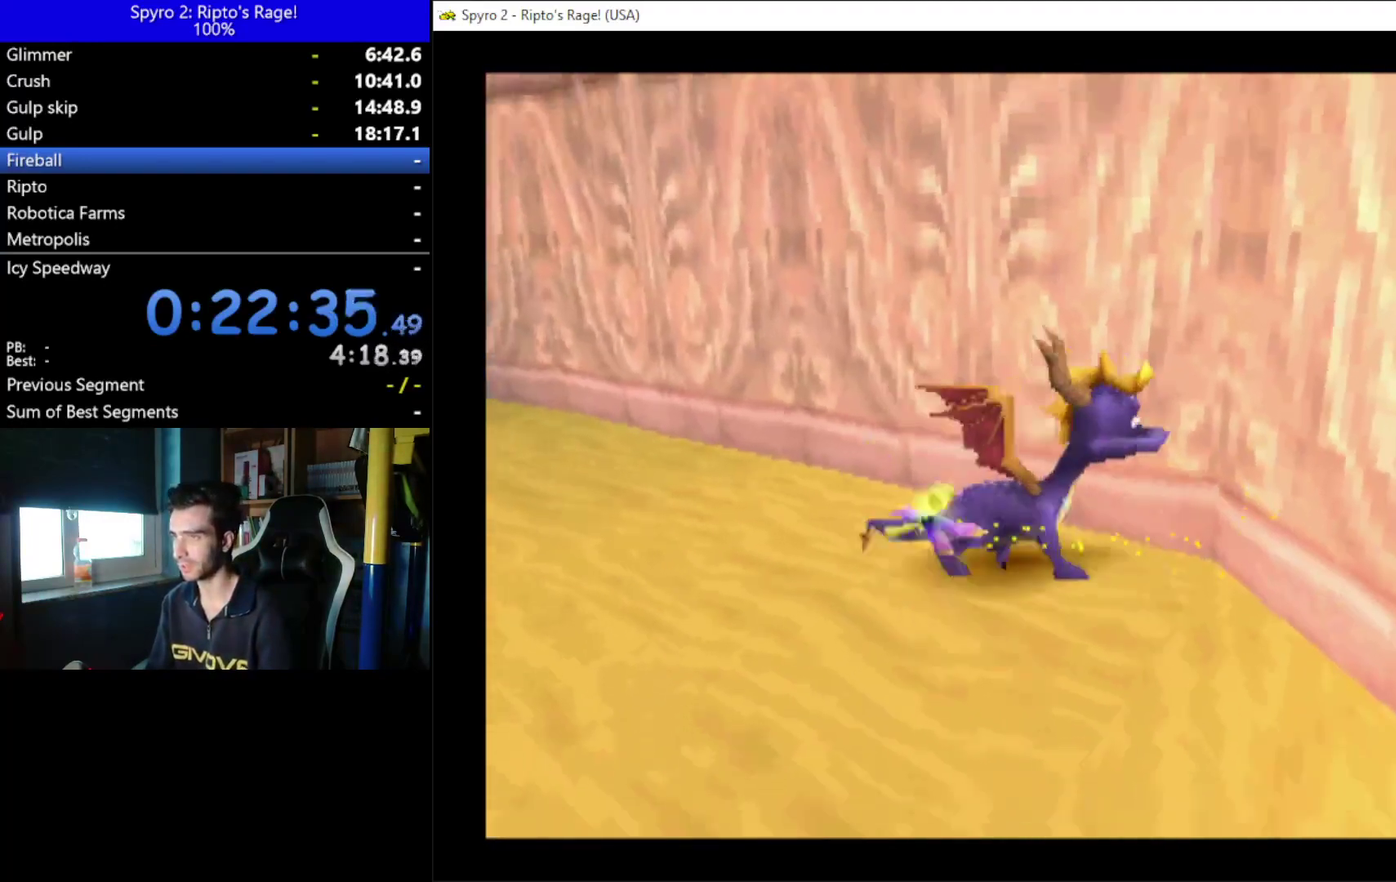
Gameplay with a controller (Xbox layout); each line is a JSON object with the inputs held at the frame after it. "events" lists button and stick changes between this image and that frame as [ms after this image, input, new state], when the widget could be followed in between.
{"buttons": ["L2", "R2"], "left_stick": "center", "right_stick": "center"}
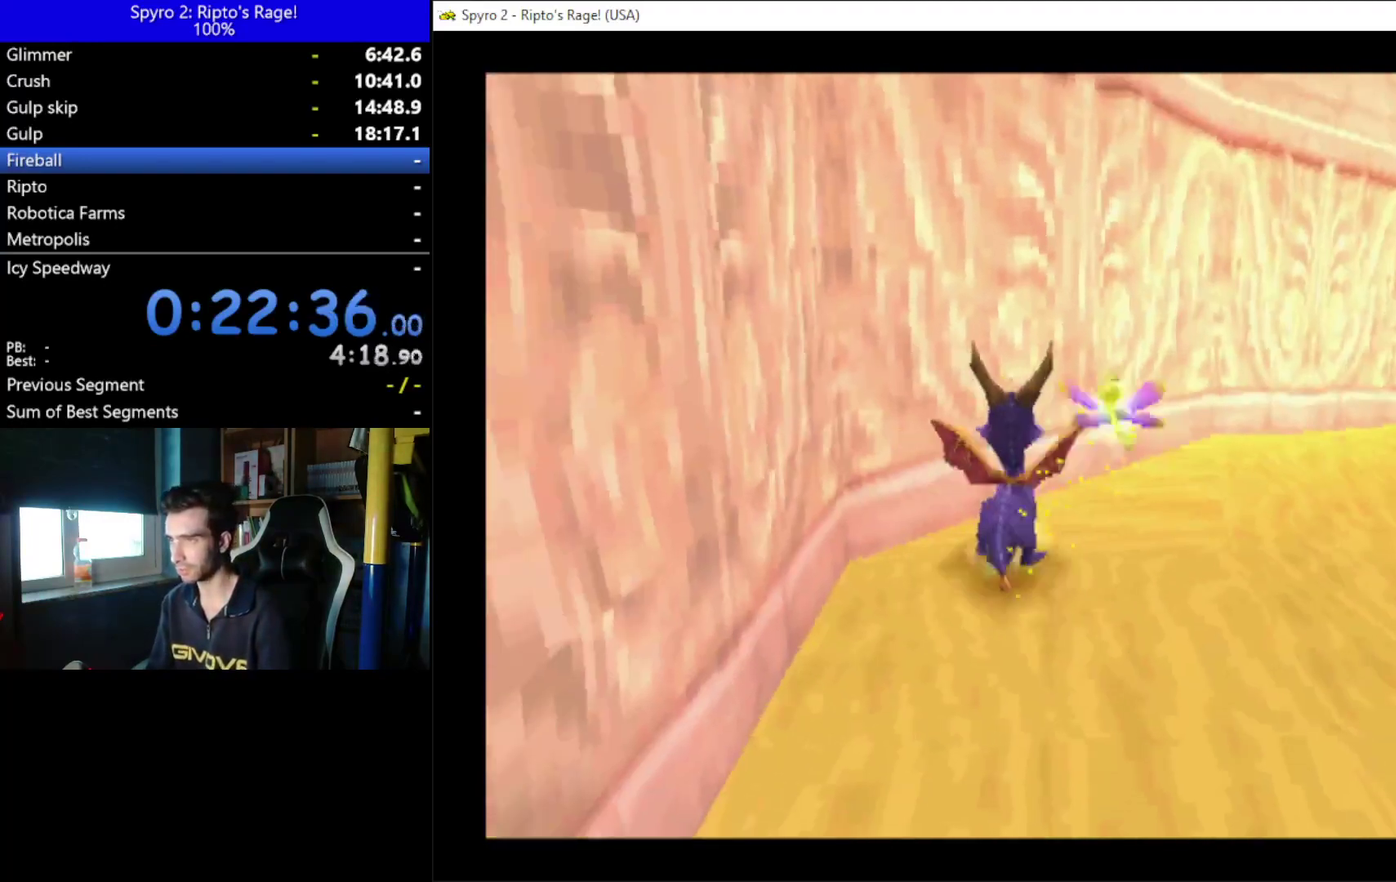
{"buttons": ["L2", "DPAD_UP"], "left_stick": "center", "right_stick": "center", "events": [[167, "R2", "up"], [267, "DPAD_UP", "down"]]}
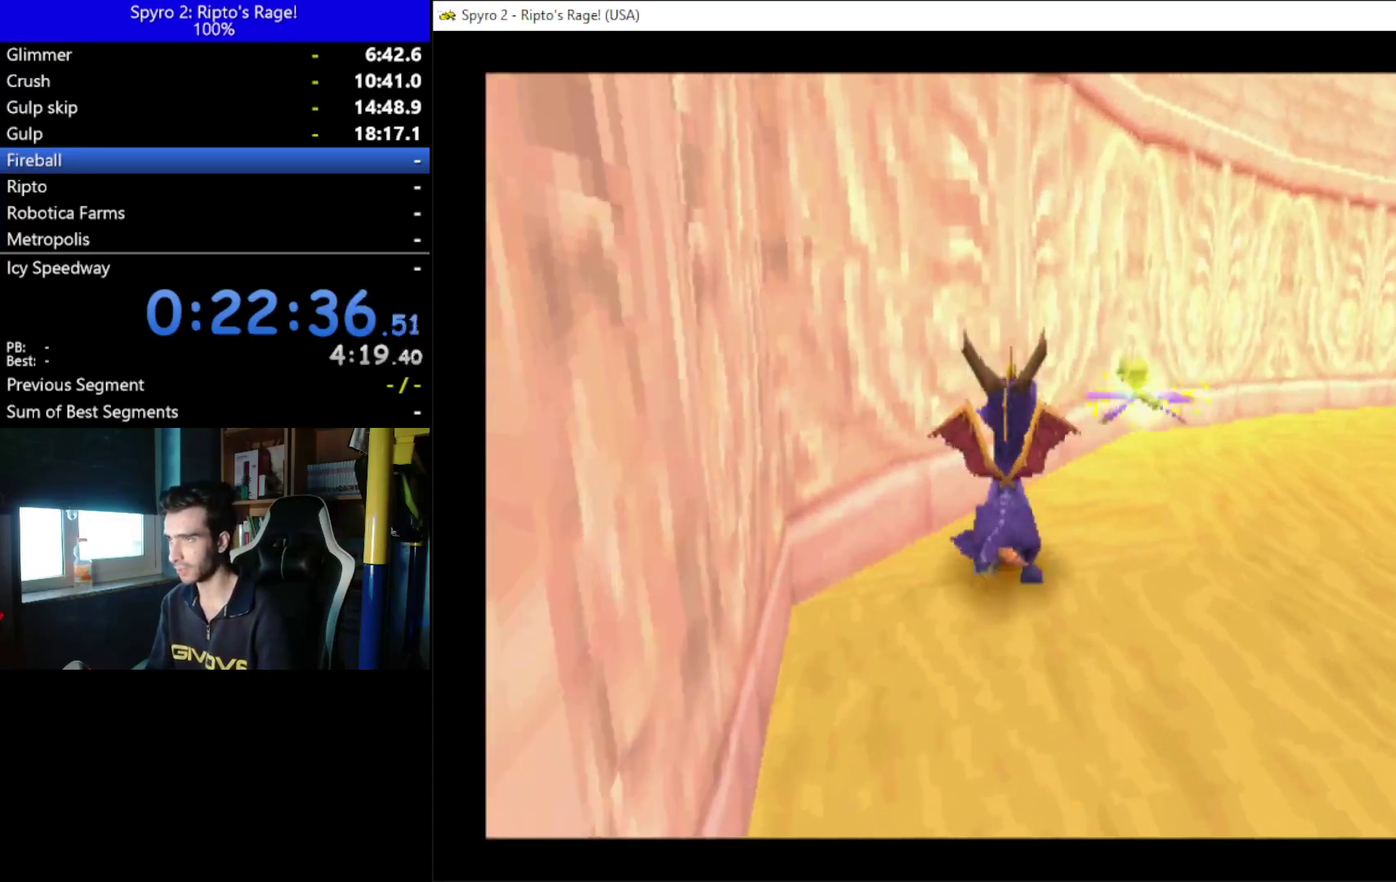
{"buttons": ["A", "L2"], "left_stick": "center", "right_stick": "center", "events": [[400, "A", "down"], [500, "DPAD_UP", "up"]]}
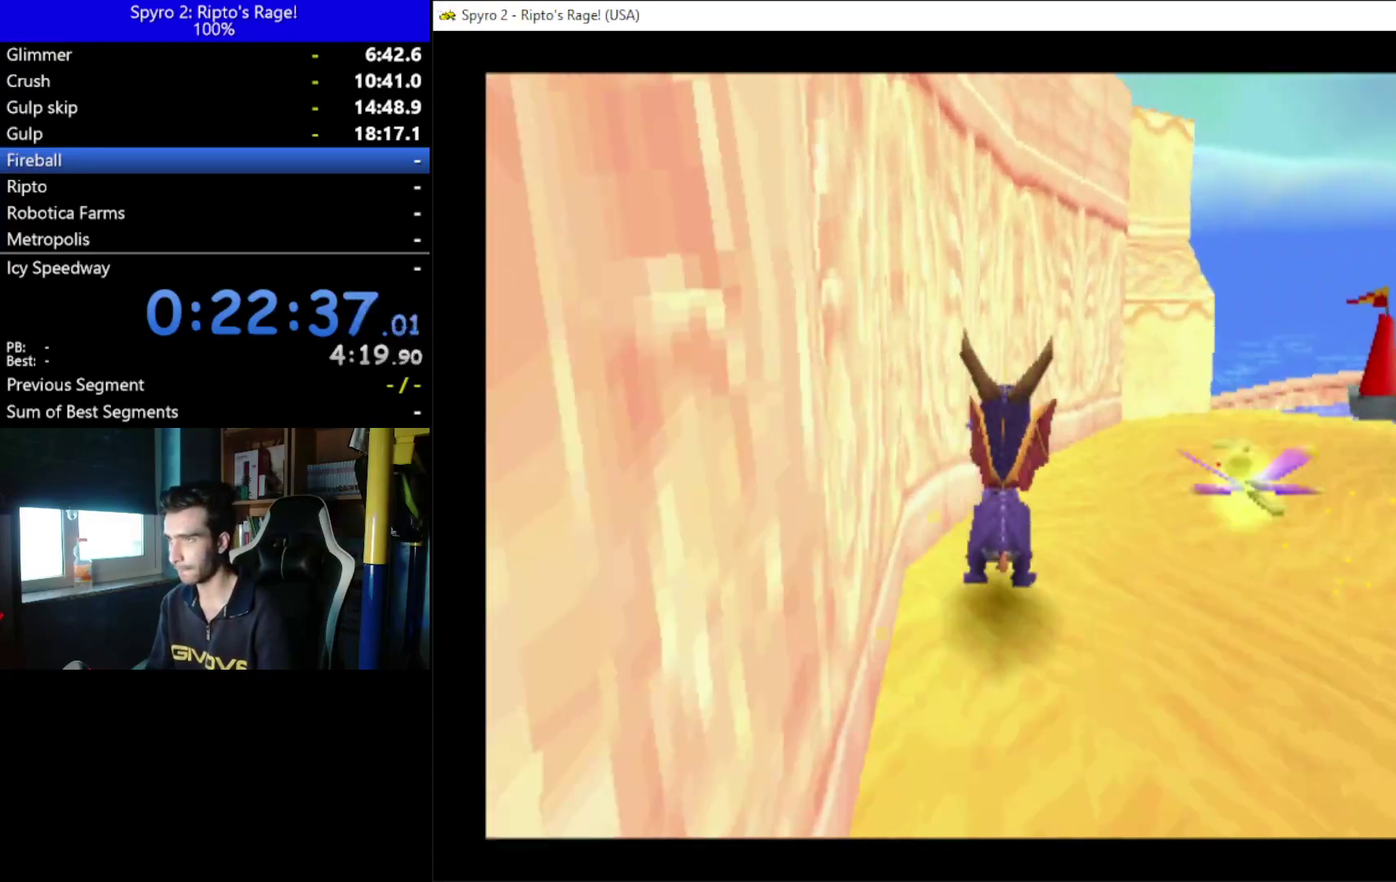
{"buttons": ["A", "X", "L2"], "left_stick": "center", "right_stick": "center", "events": [[133, "X", "down"]]}
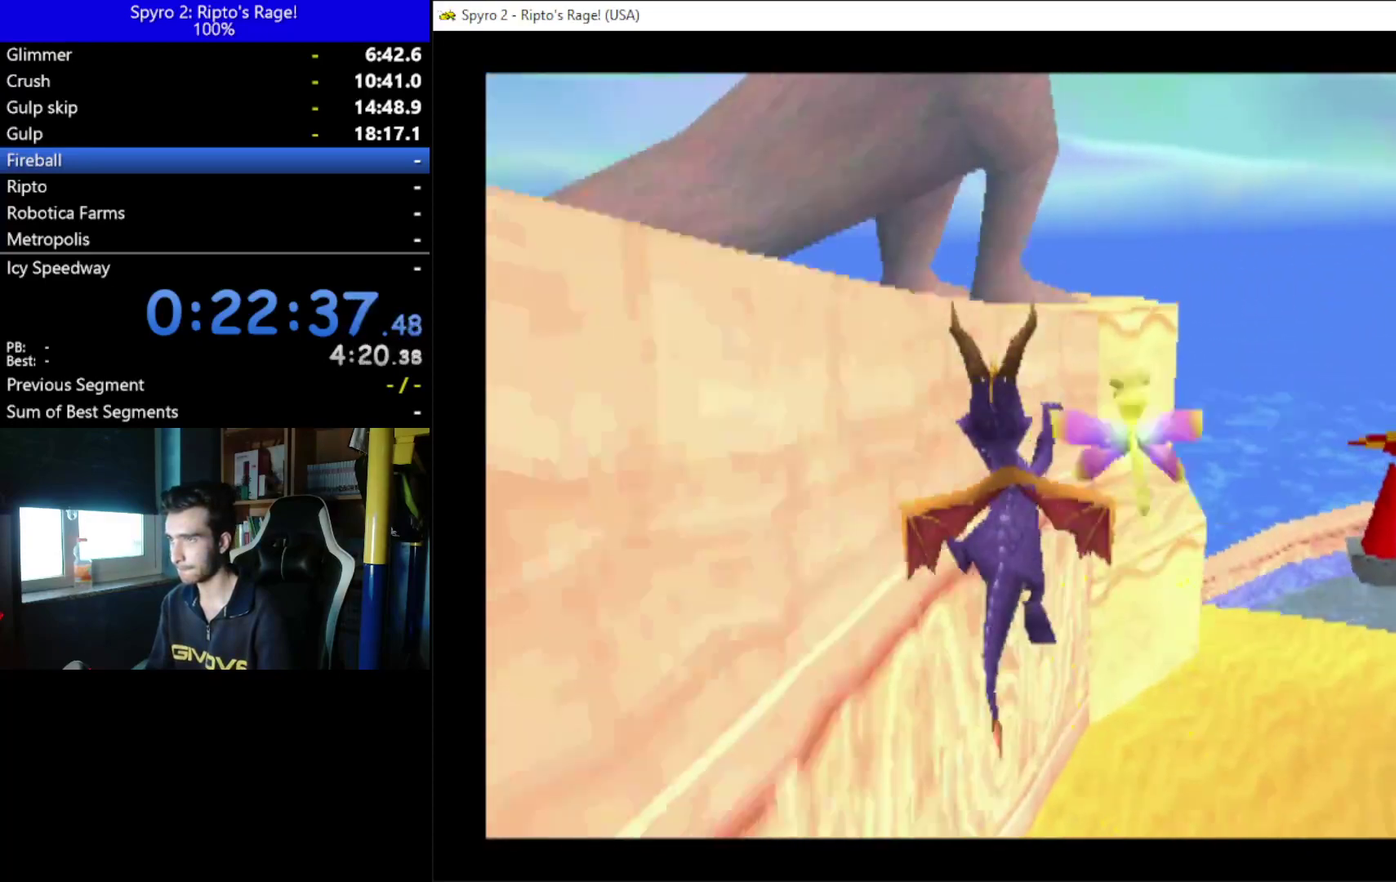
{"buttons": ["A", "L2", "DPAD_LEFT"], "left_stick": "center", "right_stick": "center", "events": [[33, "A", "up"], [67, "DPAD_LEFT", "down"], [67, "X", "up"], [167, "A", "down"]]}
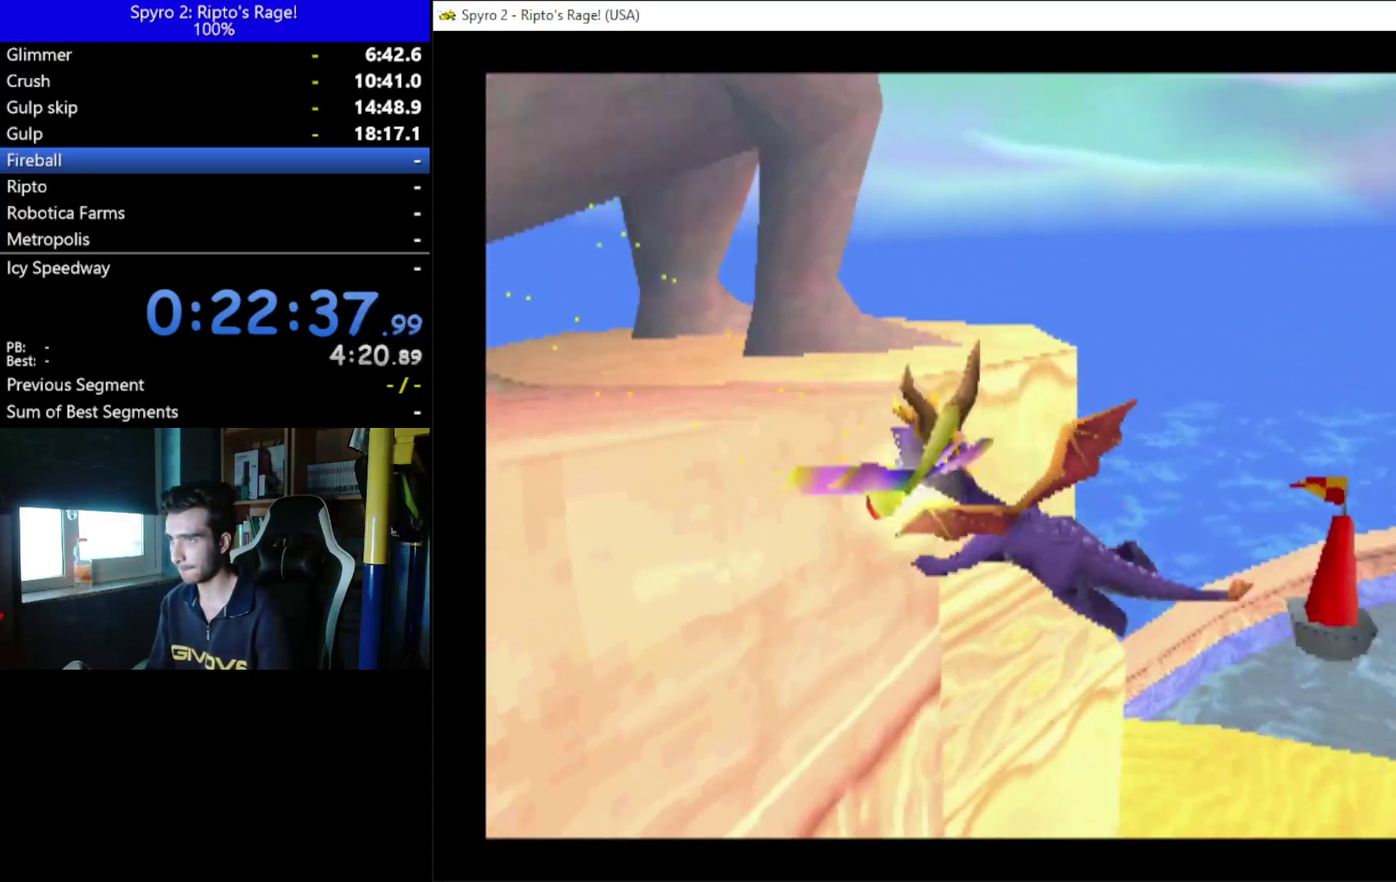
{"buttons": ["DPAD_DOWN"], "left_stick": "center", "right_stick": "center"}
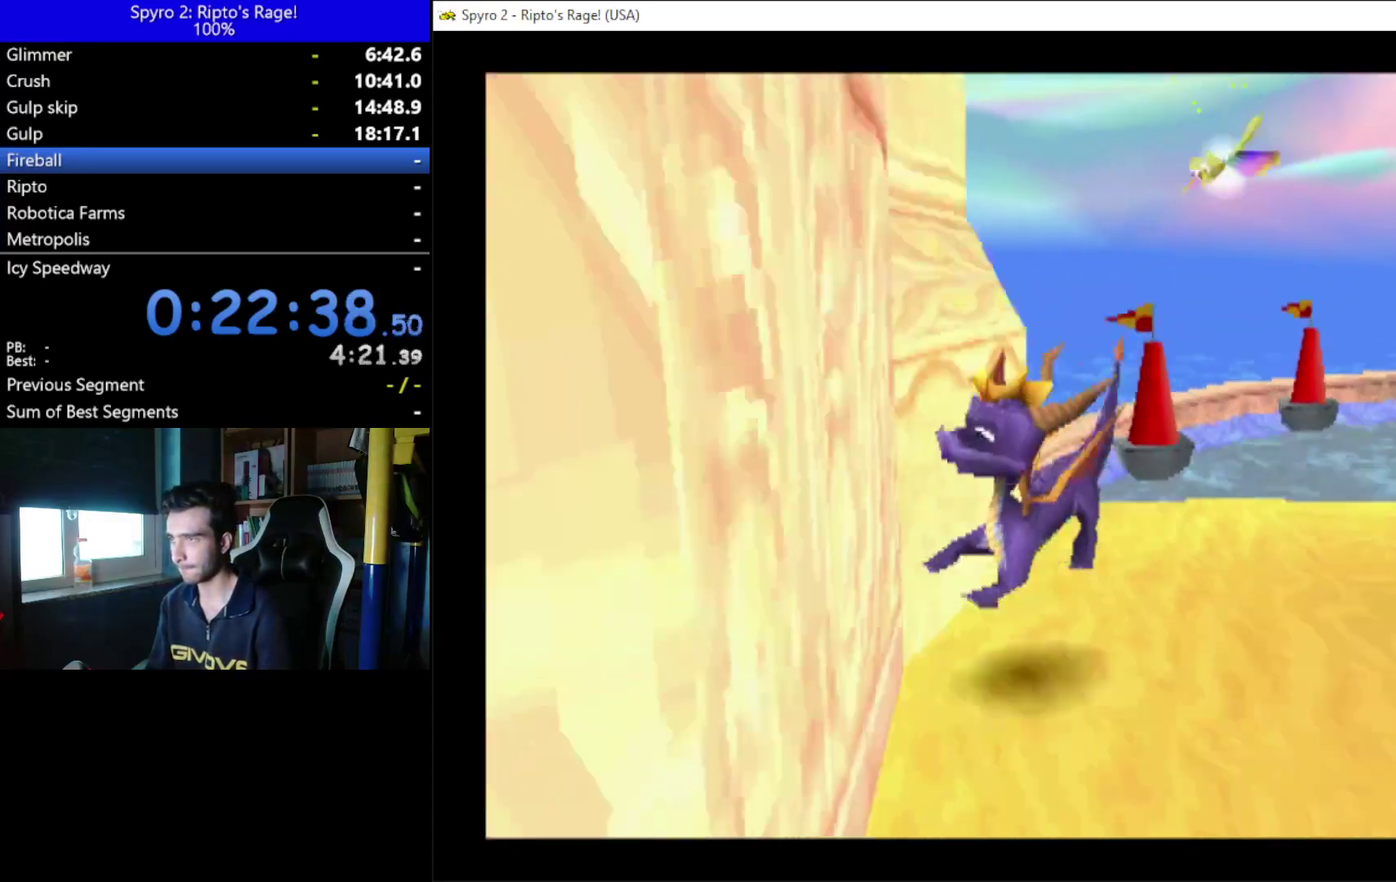
{"buttons": ["X", "DPAD_DOWN", "DPAD_RIGHT"], "left_stick": "center", "right_stick": "center", "events": [[333, "X", "down"], [400, "DPAD_RIGHT", "down"]]}
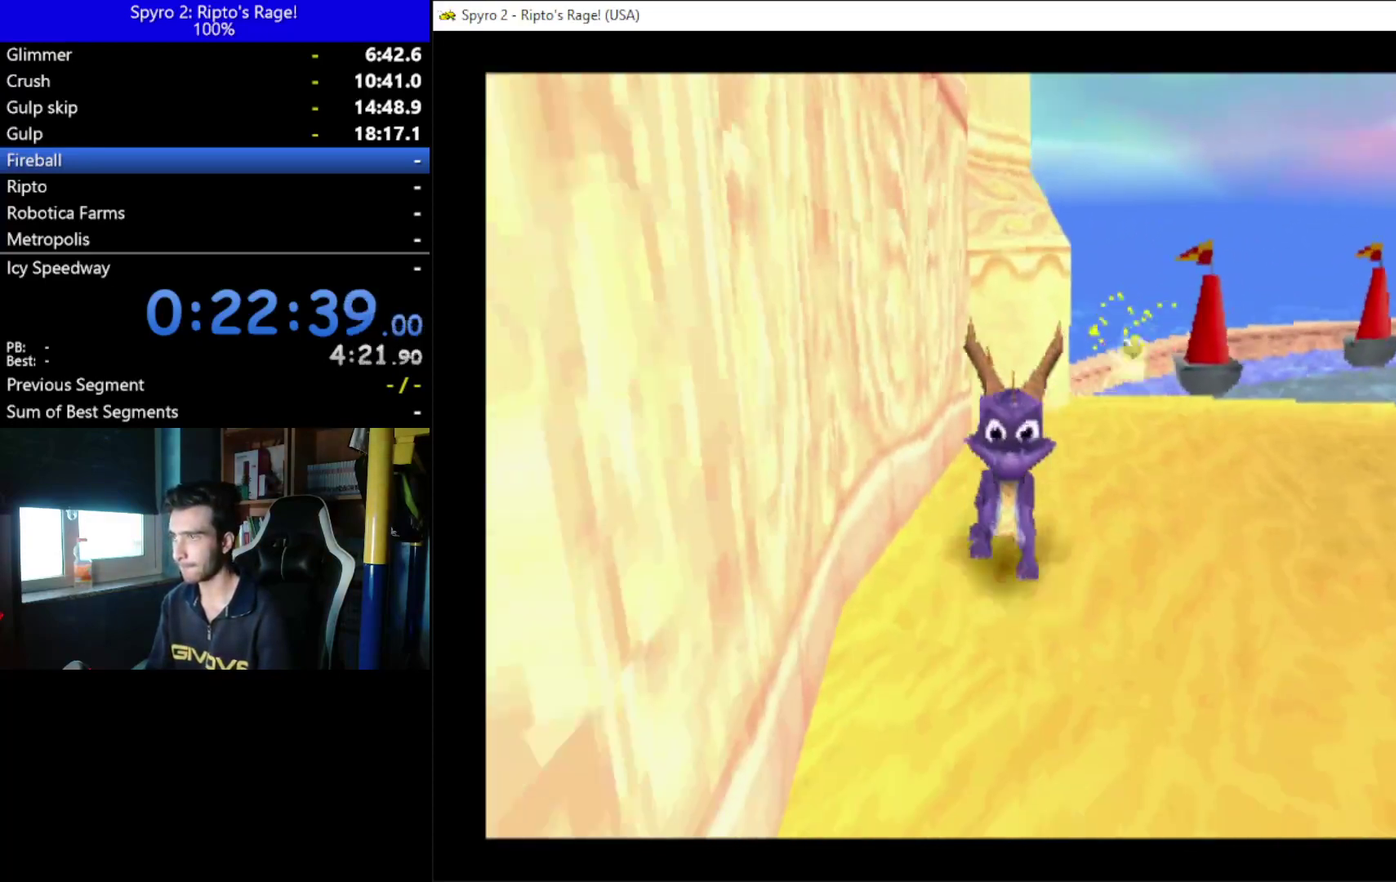
{"buttons": ["X", "DPAD_UP"], "left_stick": "center", "right_stick": "center", "events": [[33, "DPAD_DOWN", "up"], [33, "DPAD_RIGHT", "up"], [500, "DPAD_UP", "down"]]}
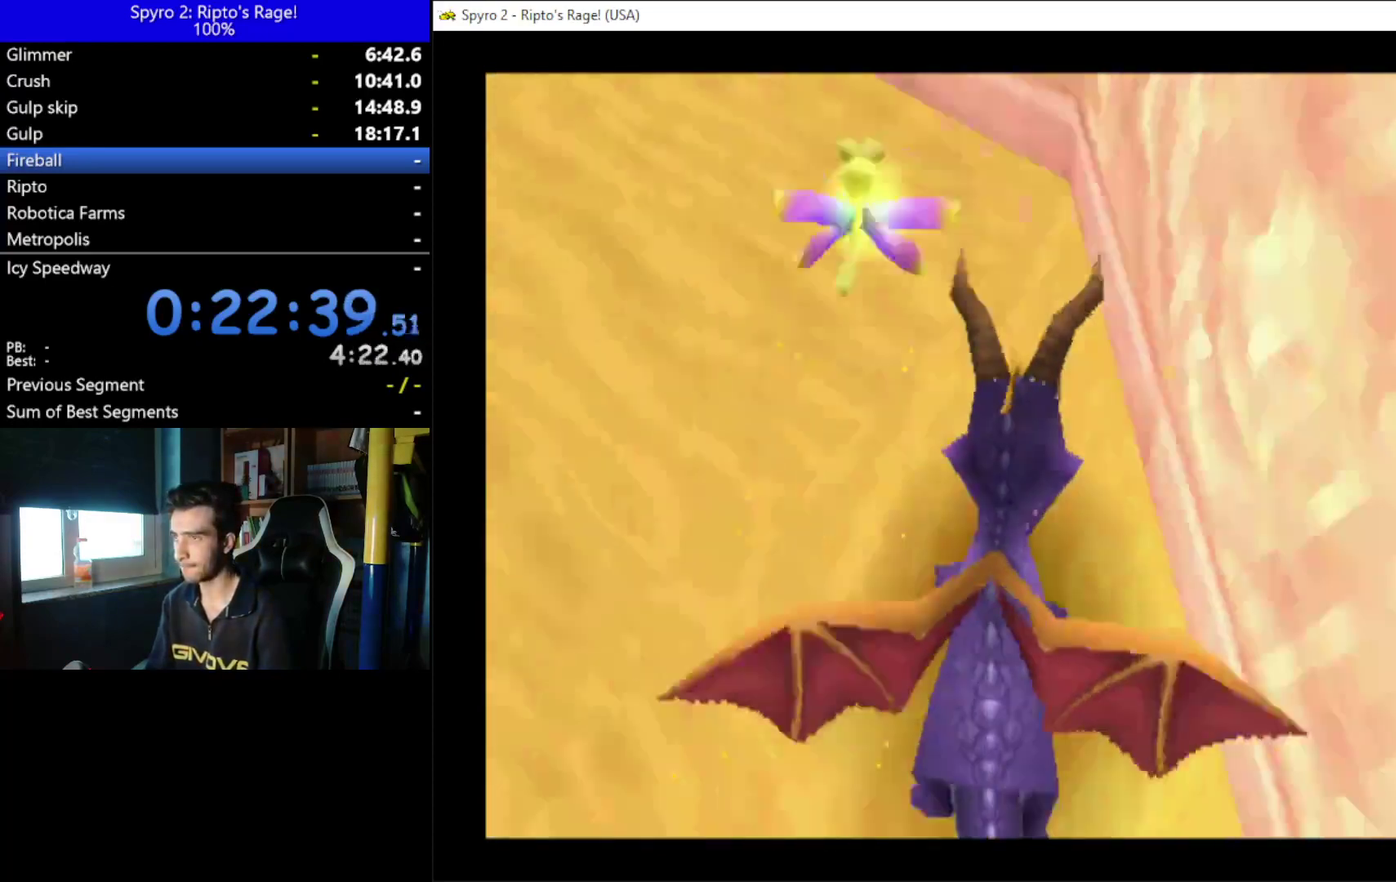
{"buttons": ["DPAD_DOWN", "DPAD_RIGHT"], "left_stick": "center", "right_stick": "center", "events": [[300, "X", "up"], [333, "DPAD_UP", "up"], [400, "DPAD_RIGHT", "down"], [433, "DPAD_DOWN", "down"]]}
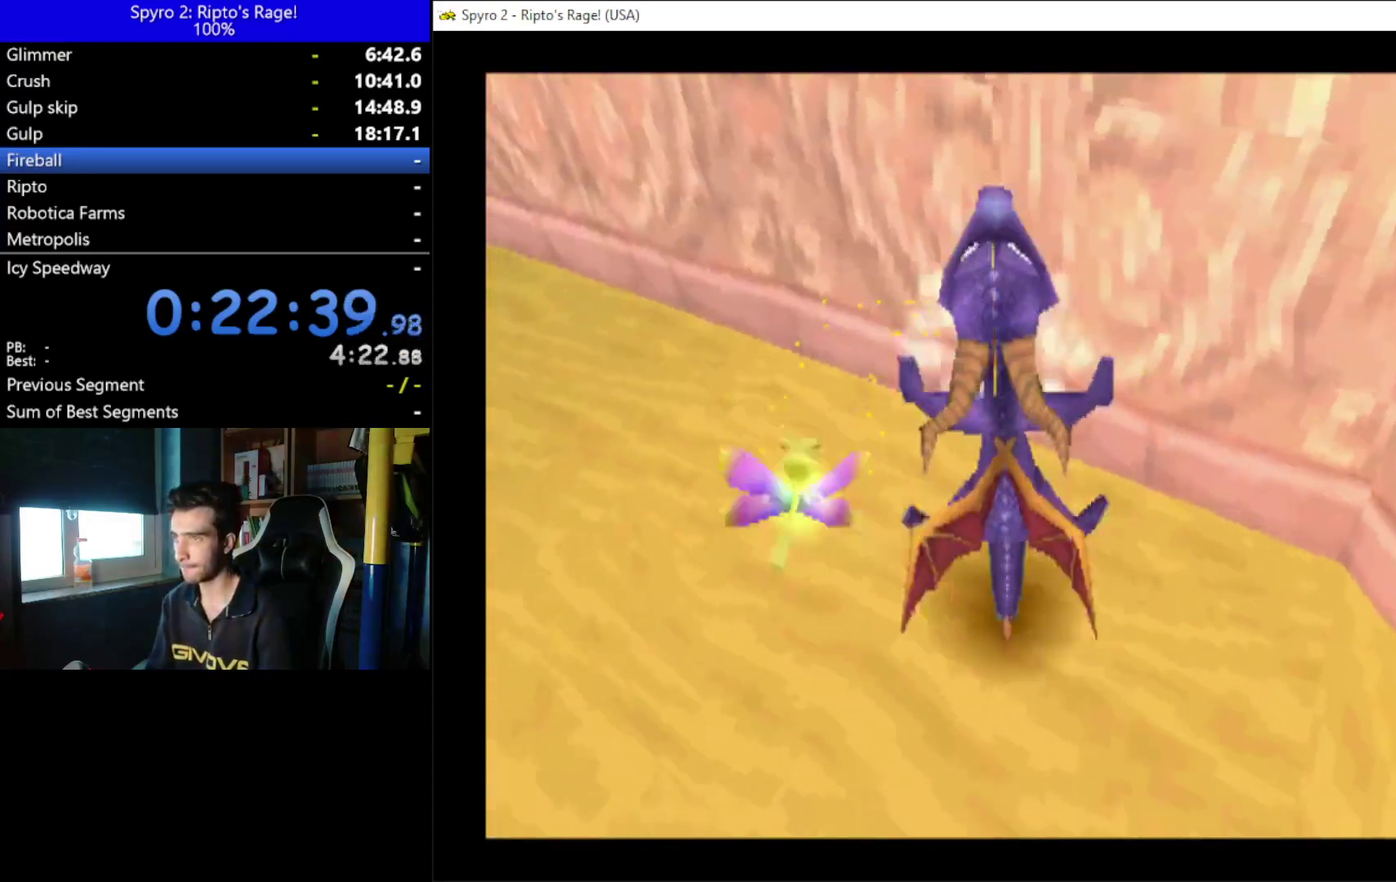
{"buttons": ["DPAD_UP"], "left_stick": "center", "right_stick": "center", "events": [[233, "DPAD_DOWN", "up"], [233, "DPAD_RIGHT", "up"], [300, "DPAD_UP", "down"]]}
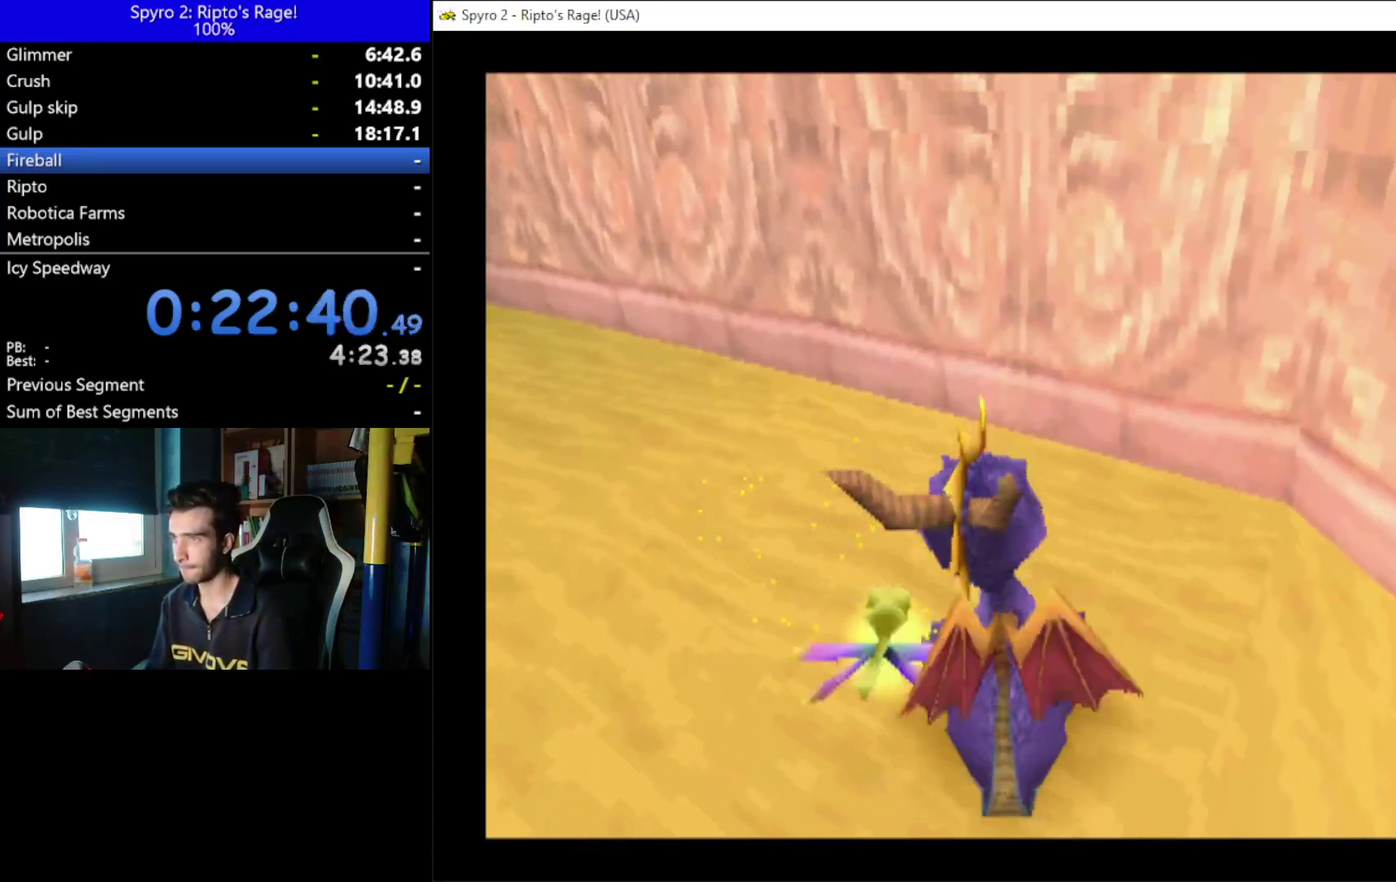
{"buttons": [], "left_stick": "center", "right_stick": "center", "events": [[433, "DPAD_UP", "up"]]}
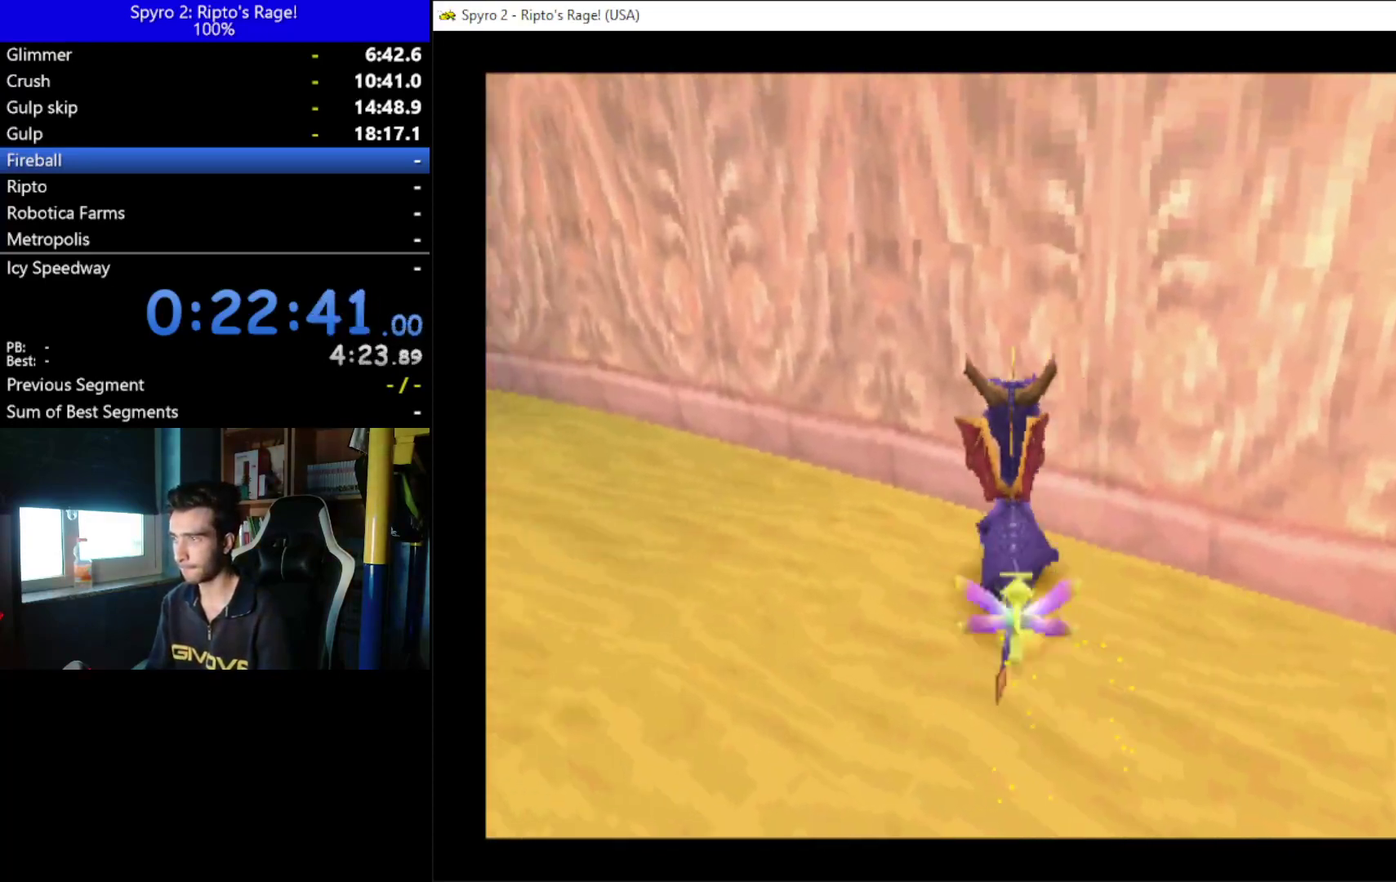
{"buttons": [], "left_stick": "center", "right_stick": "center", "events": [[67, "DPAD_DOWN", "down"], [133, "DPAD_RIGHT", "down"], [400, "DPAD_DOWN", "up"], [400, "DPAD_RIGHT", "up"]]}
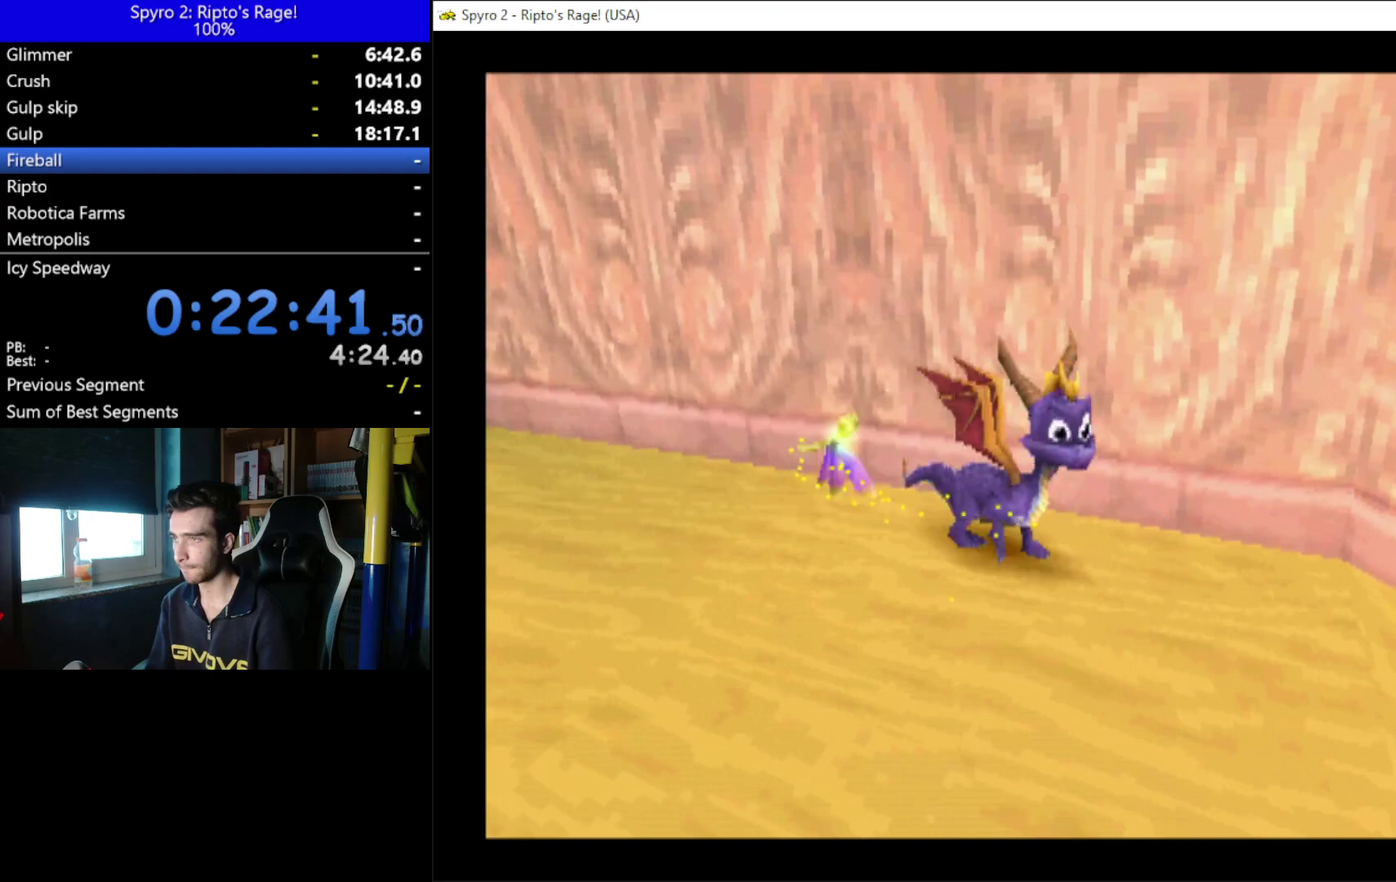
{"buttons": ["L2", "R2"], "left_stick": "center", "right_stick": "center", "events": [[67, "L2", "down"], [100, "R2", "down"]]}
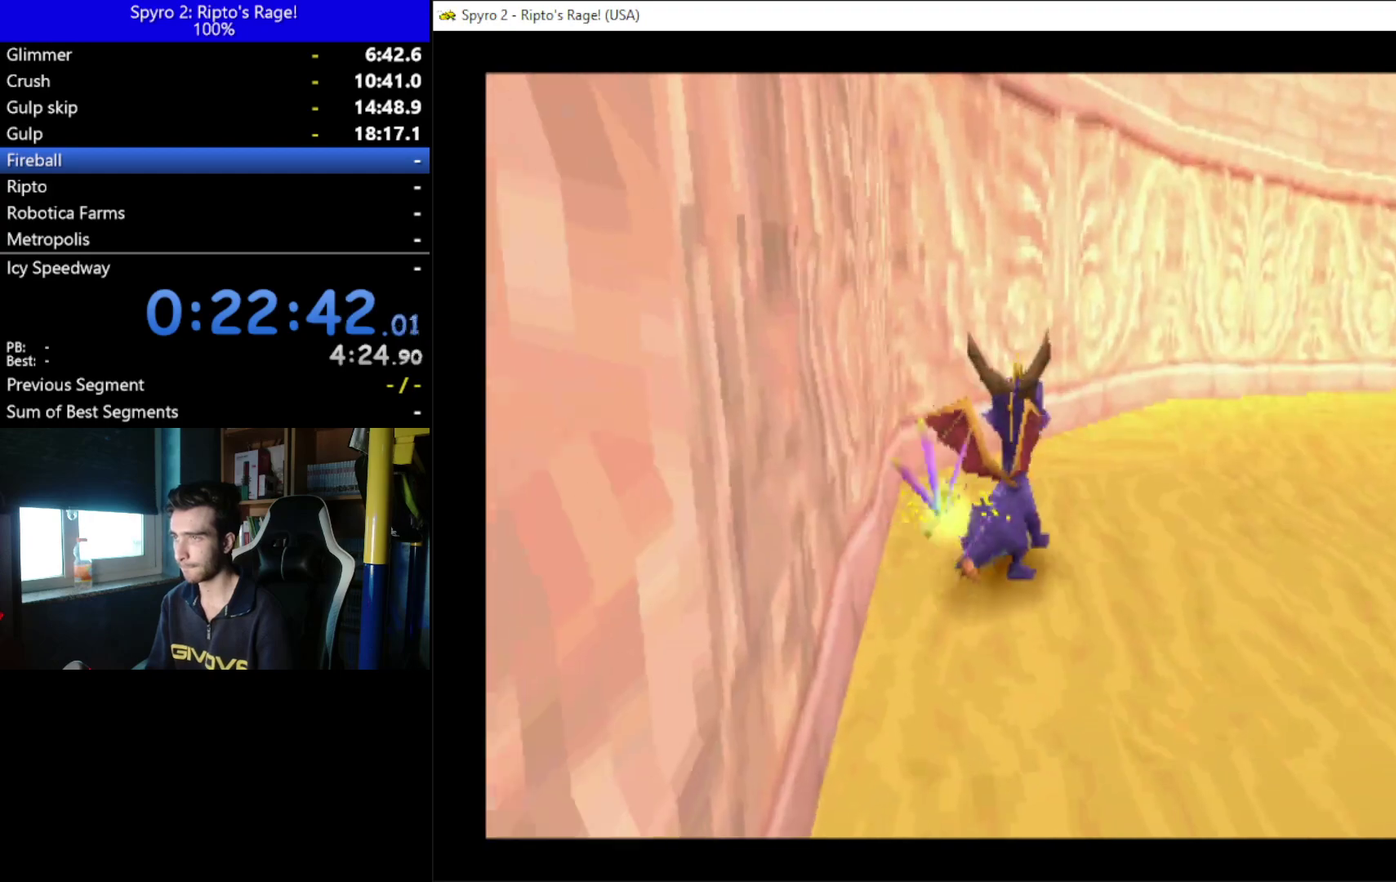
{"buttons": ["L2", "DPAD_UP"], "left_stick": "center", "right_stick": "center", "events": [[133, "R2", "up"], [200, "DPAD_UP", "down"]]}
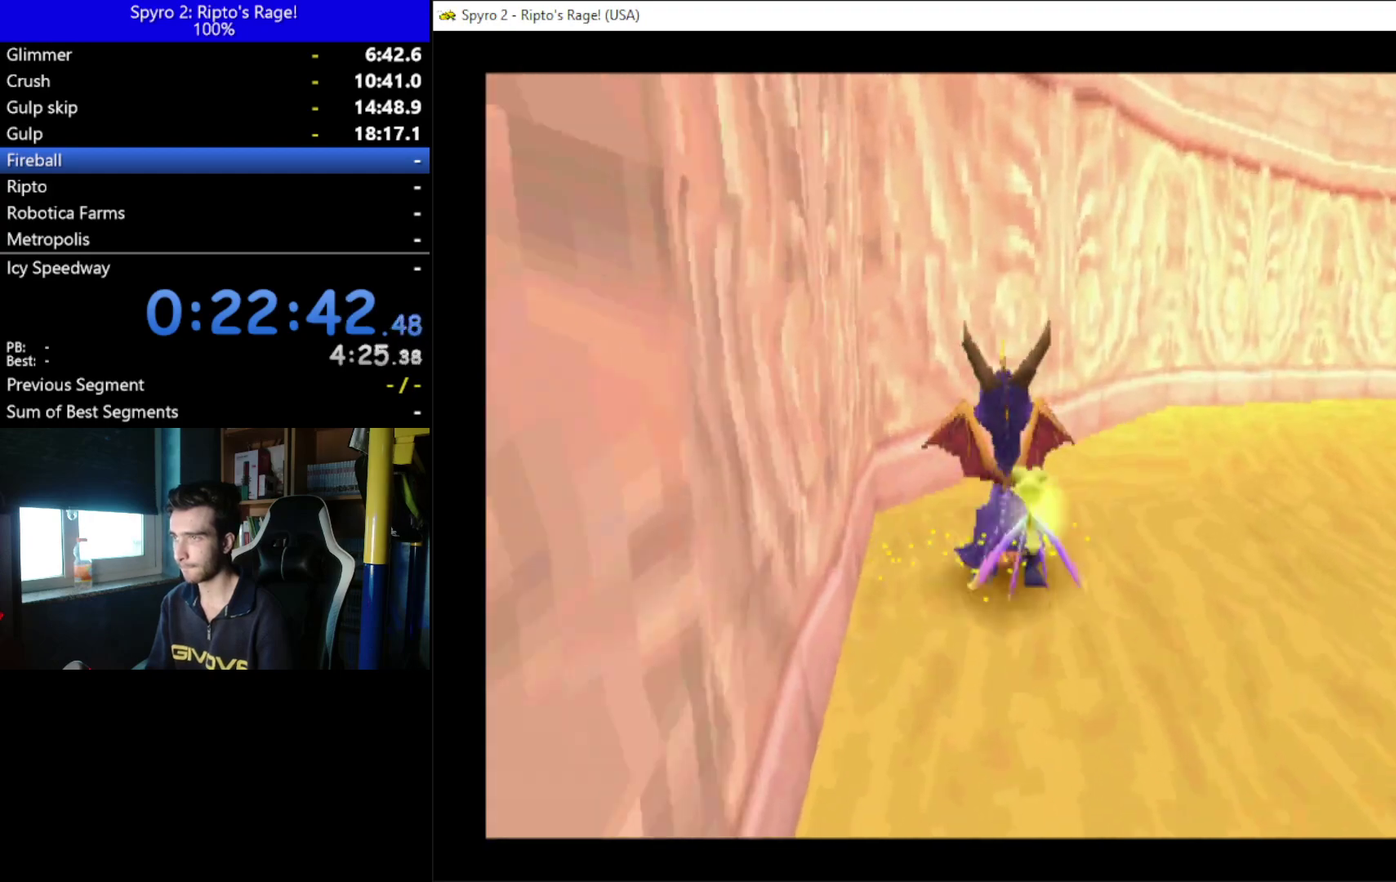
{"buttons": ["L2", "DPAD_UP"], "left_stick": "center", "right_stick": "center", "events": []}
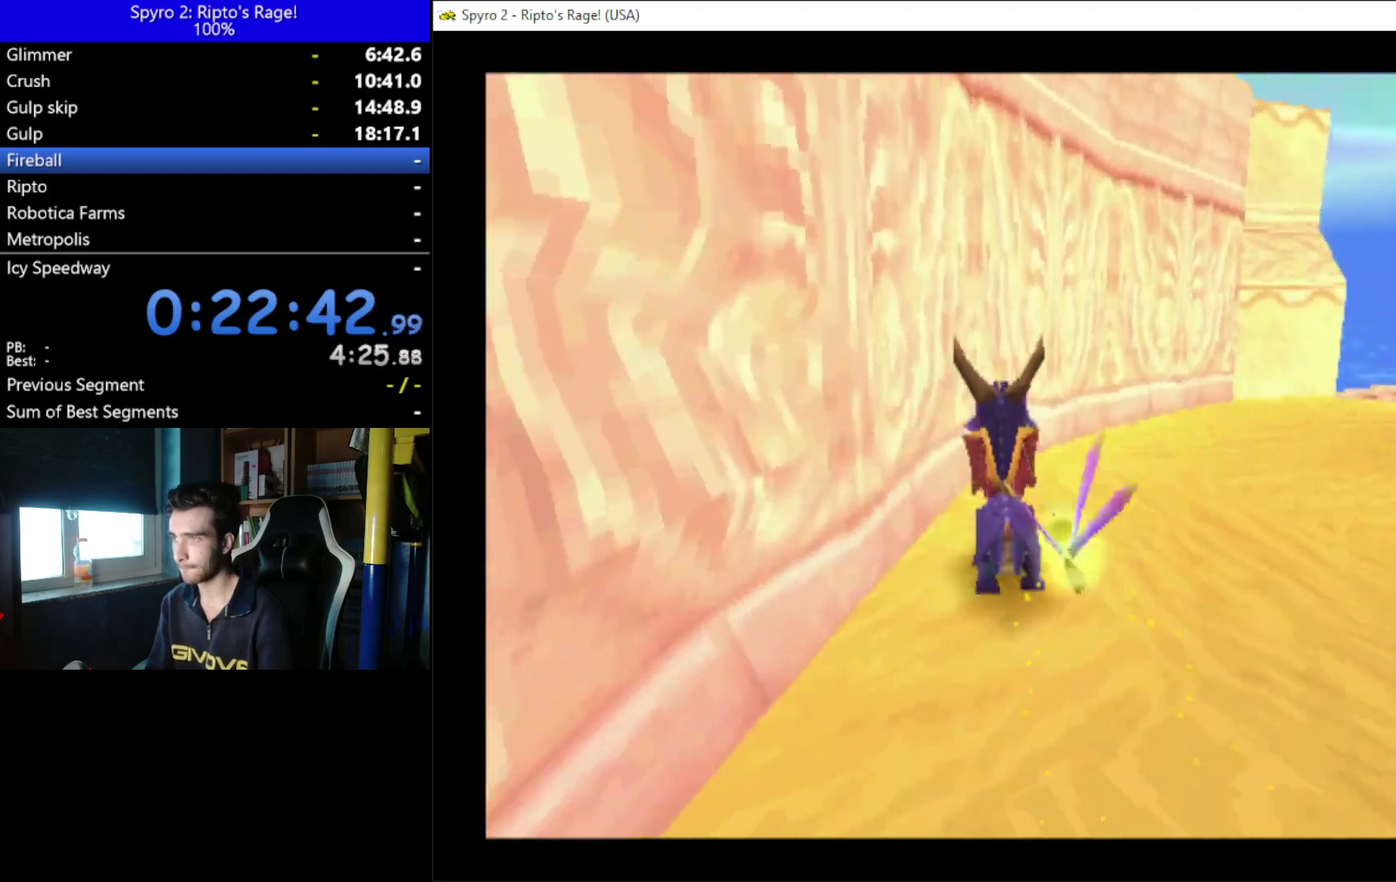
{"buttons": ["A", "X", "L2"], "left_stick": "center", "right_stick": "center", "events": [[33, "A", "down"], [100, "DPAD_UP", "up"], [267, "X", "down"]]}
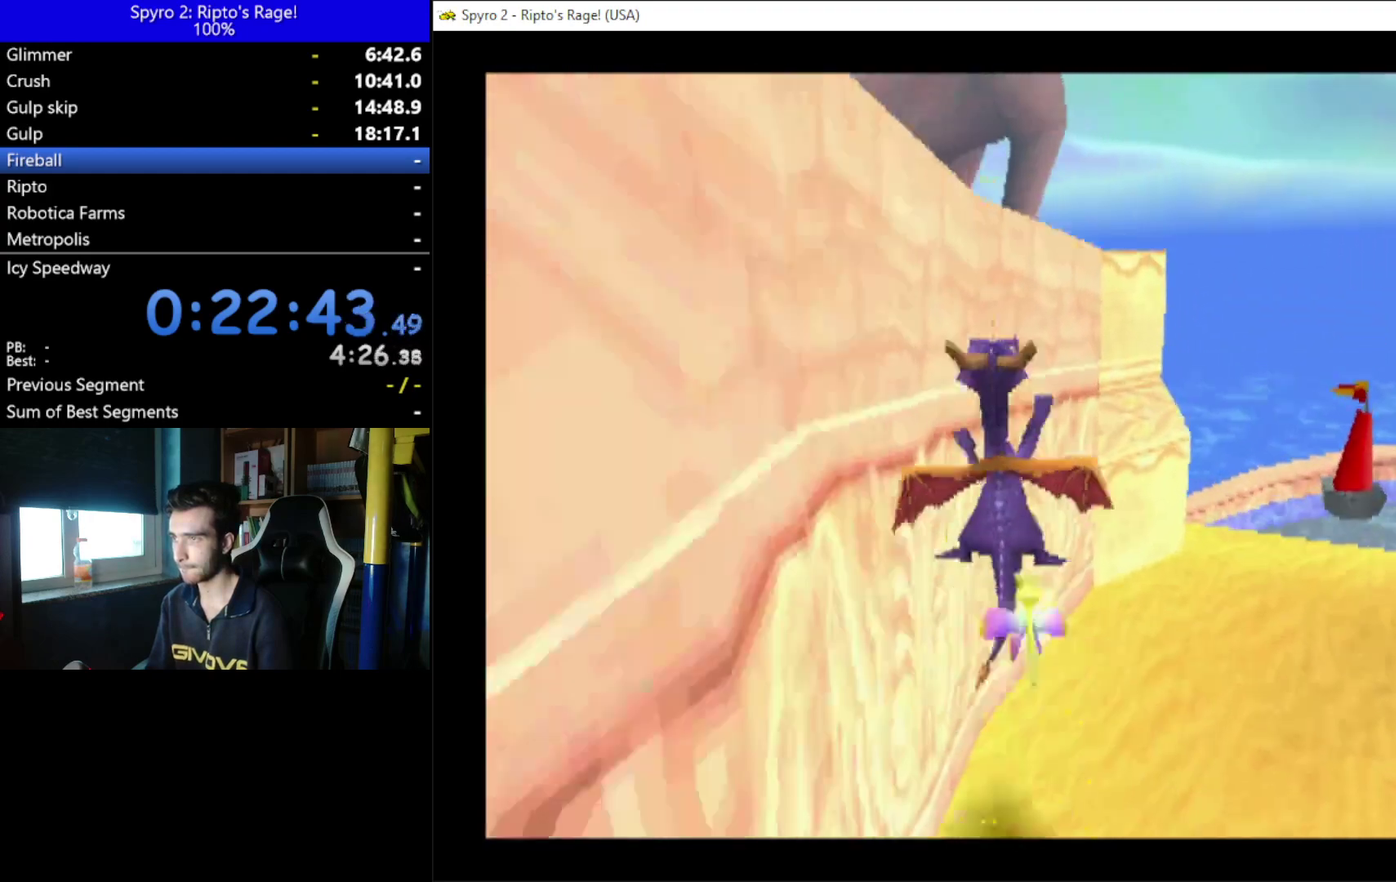
{"buttons": ["A", "L2", "DPAD_LEFT"], "left_stick": "center", "right_stick": "center", "events": [[200, "A", "up"], [200, "X", "up"], [233, "DPAD_LEFT", "down"], [333, "A", "down"]]}
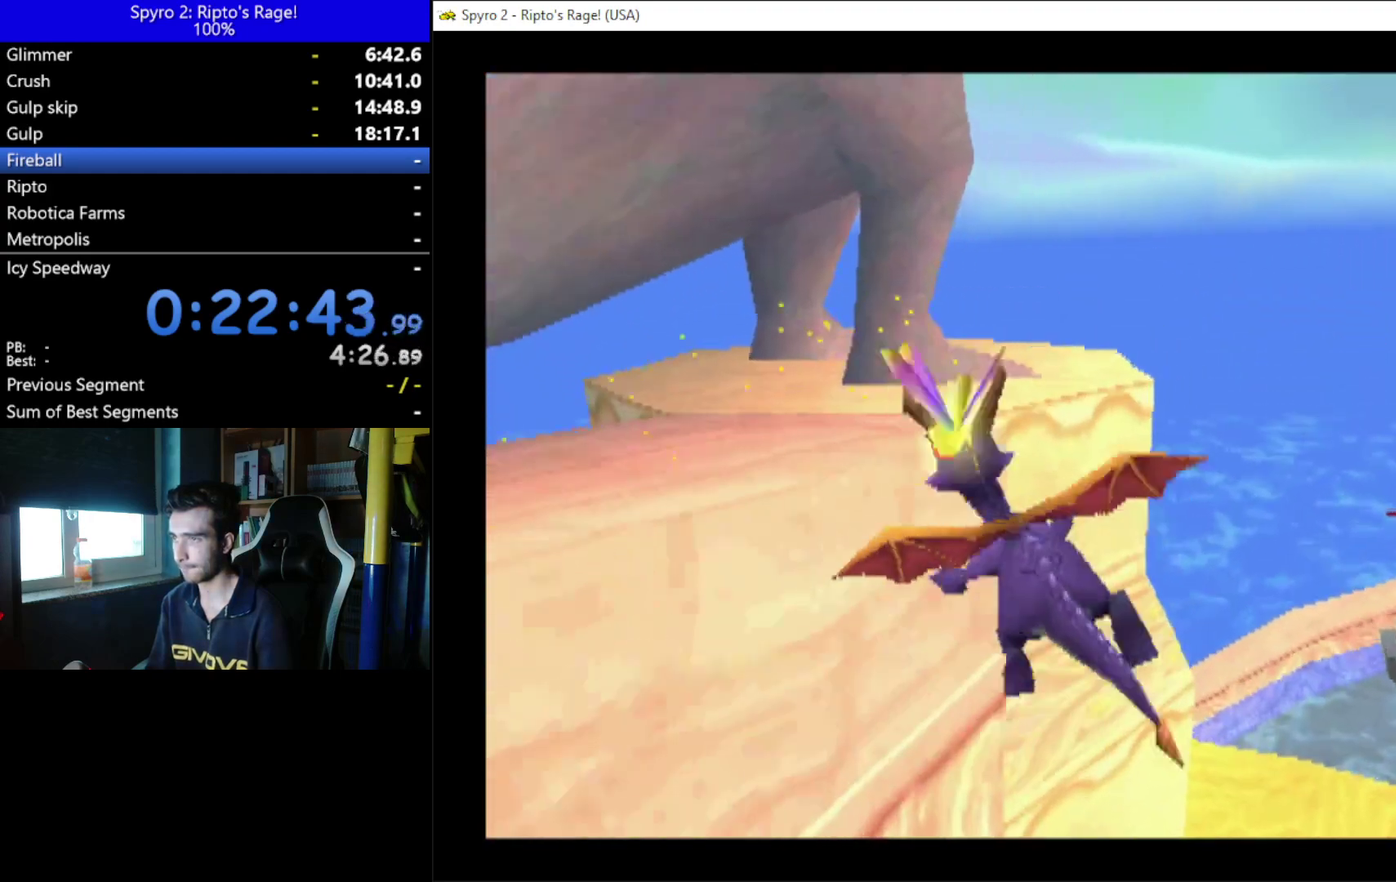
{"buttons": ["L2", "DPAD_DOWN"], "left_stick": "center", "right_stick": "center", "events": [[233, "A", "up"], [367, "DPAD_DOWN", "down"], [433, "DPAD_LEFT", "up"]]}
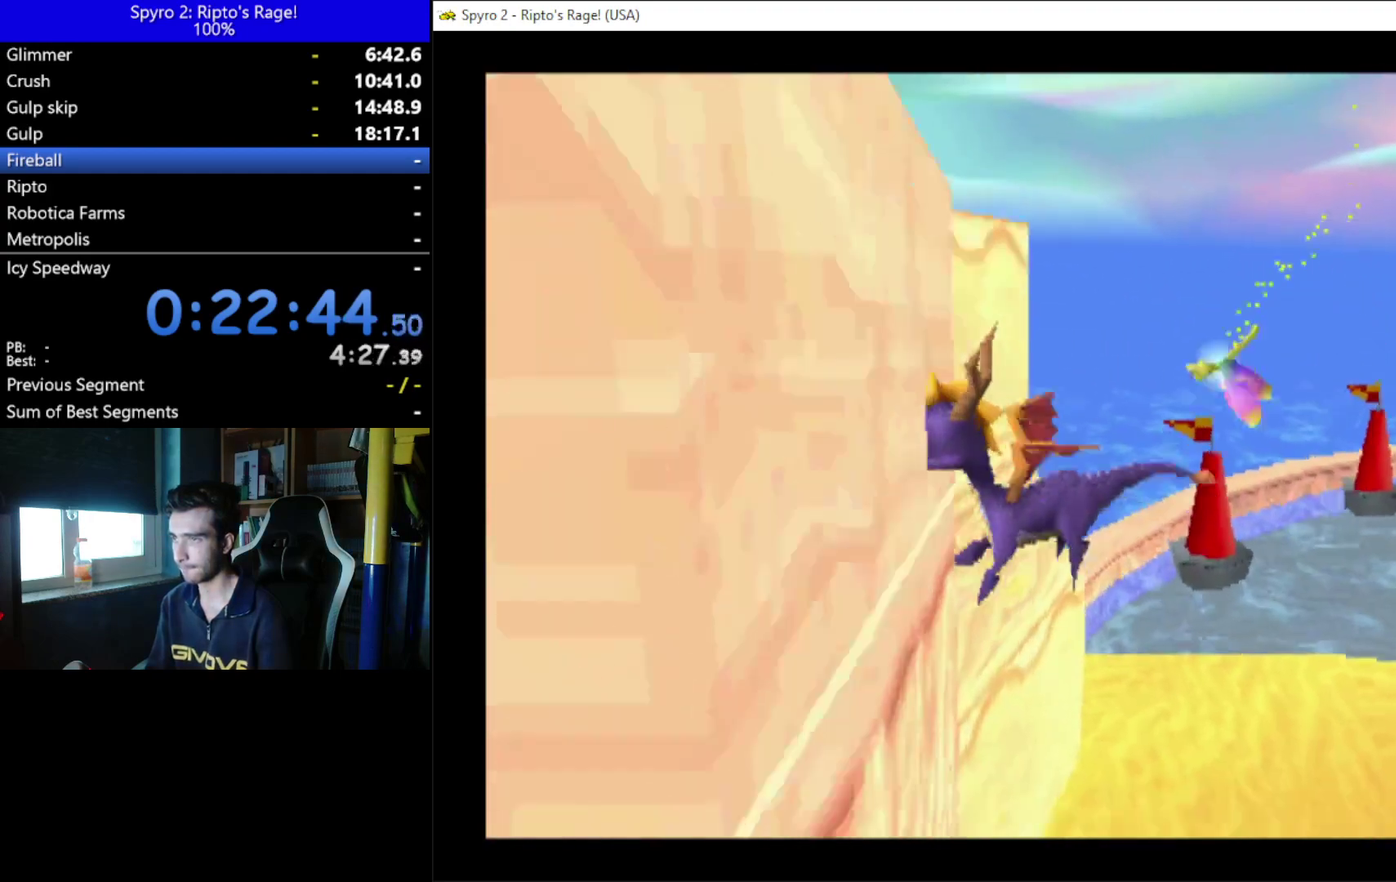
{"buttons": ["DPAD_DOWN"], "left_stick": "center", "right_stick": "center", "events": [[367, "L2", "up"]]}
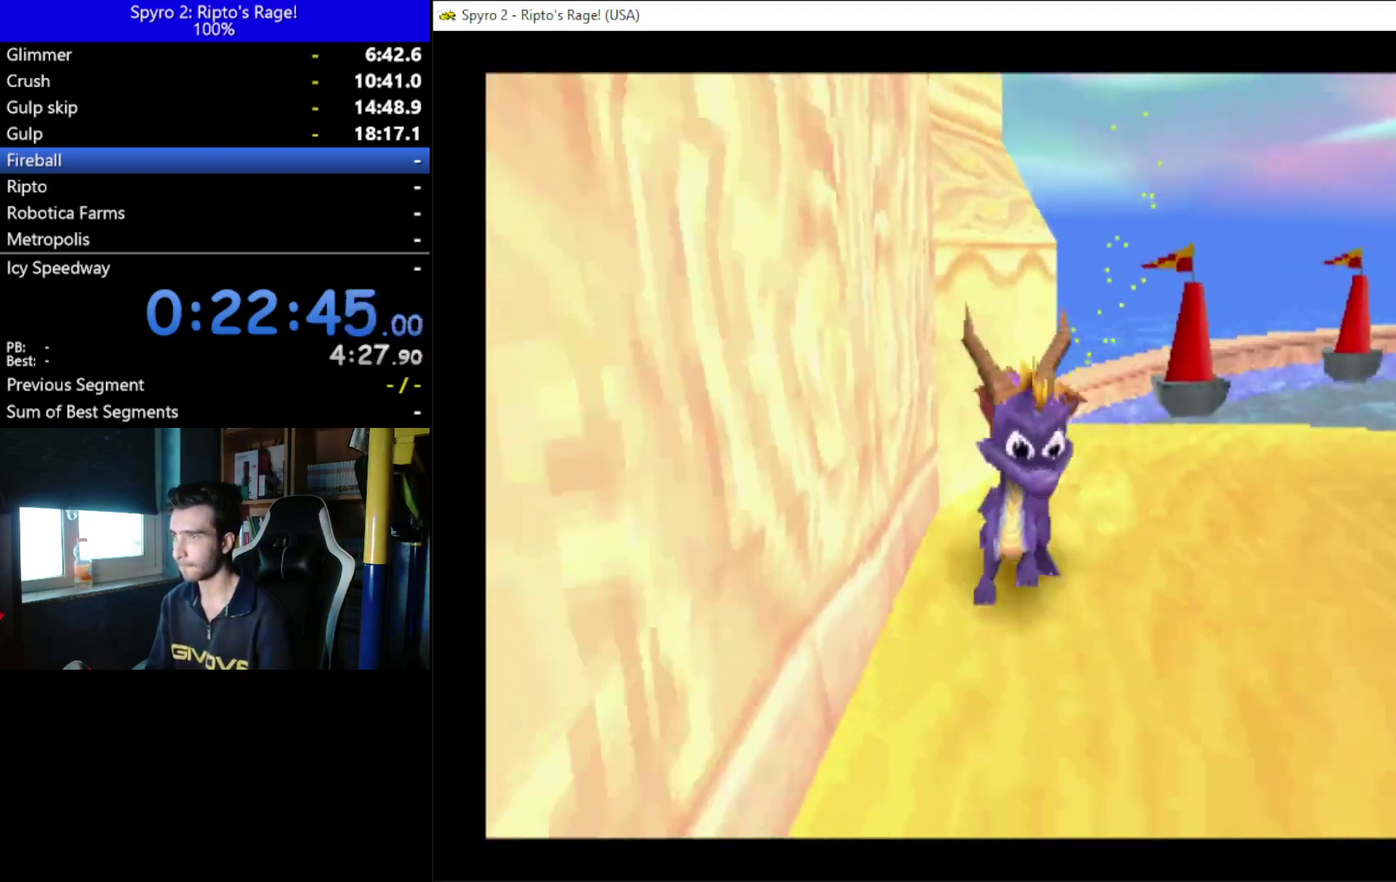
{"buttons": ["X"], "left_stick": "center", "right_stick": "center", "events": [[33, "X", "down"], [100, "DPAD_DOWN", "up"]]}
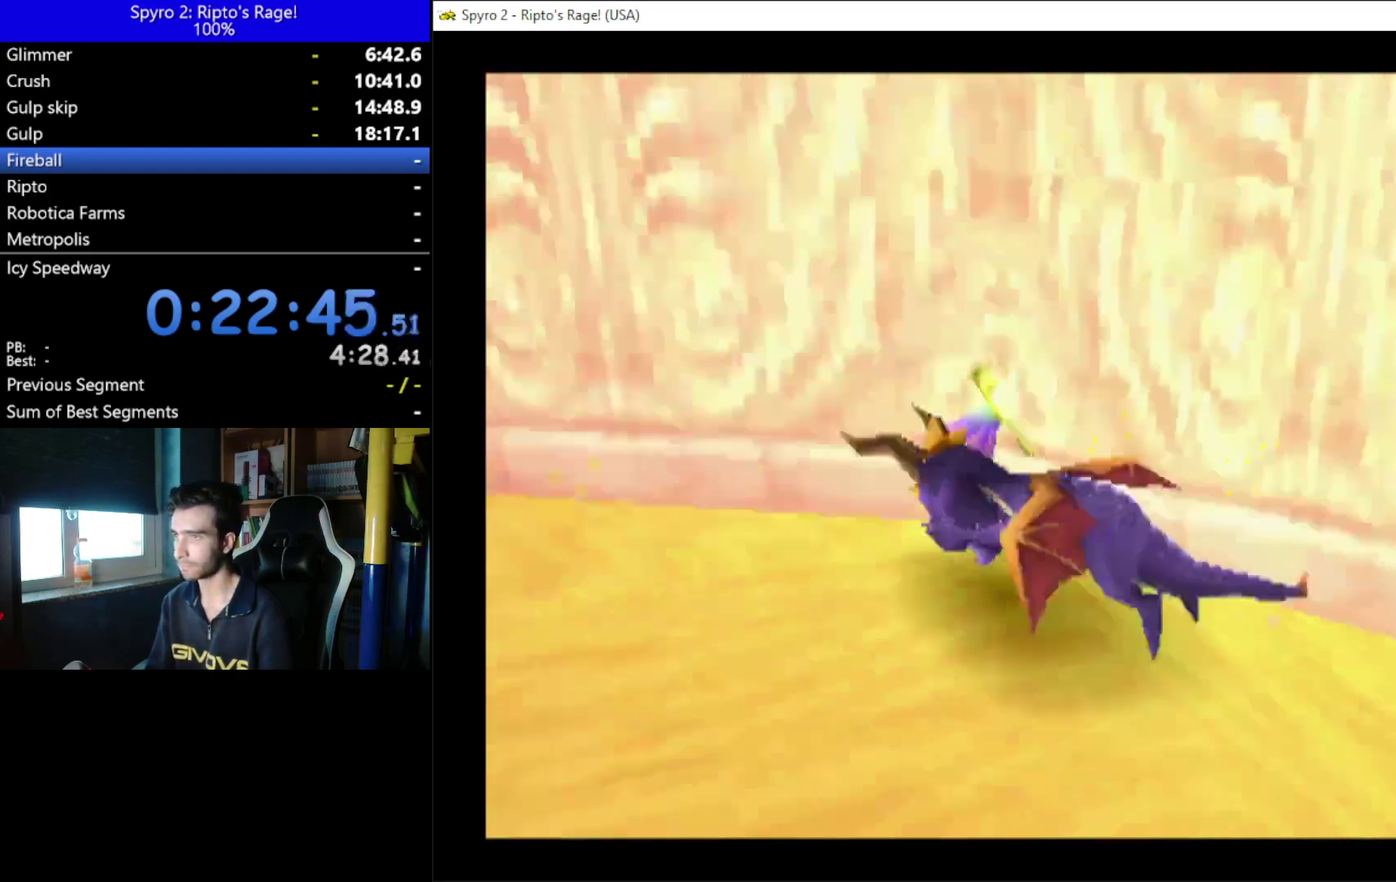
{"buttons": ["DPAD_RIGHT"], "left_stick": "center", "right_stick": "center", "events": [[267, "DPAD_UP", "down"], [400, "X", "up"], [500, "DPAD_RIGHT", "down"], [500, "DPAD_UP", "up"]]}
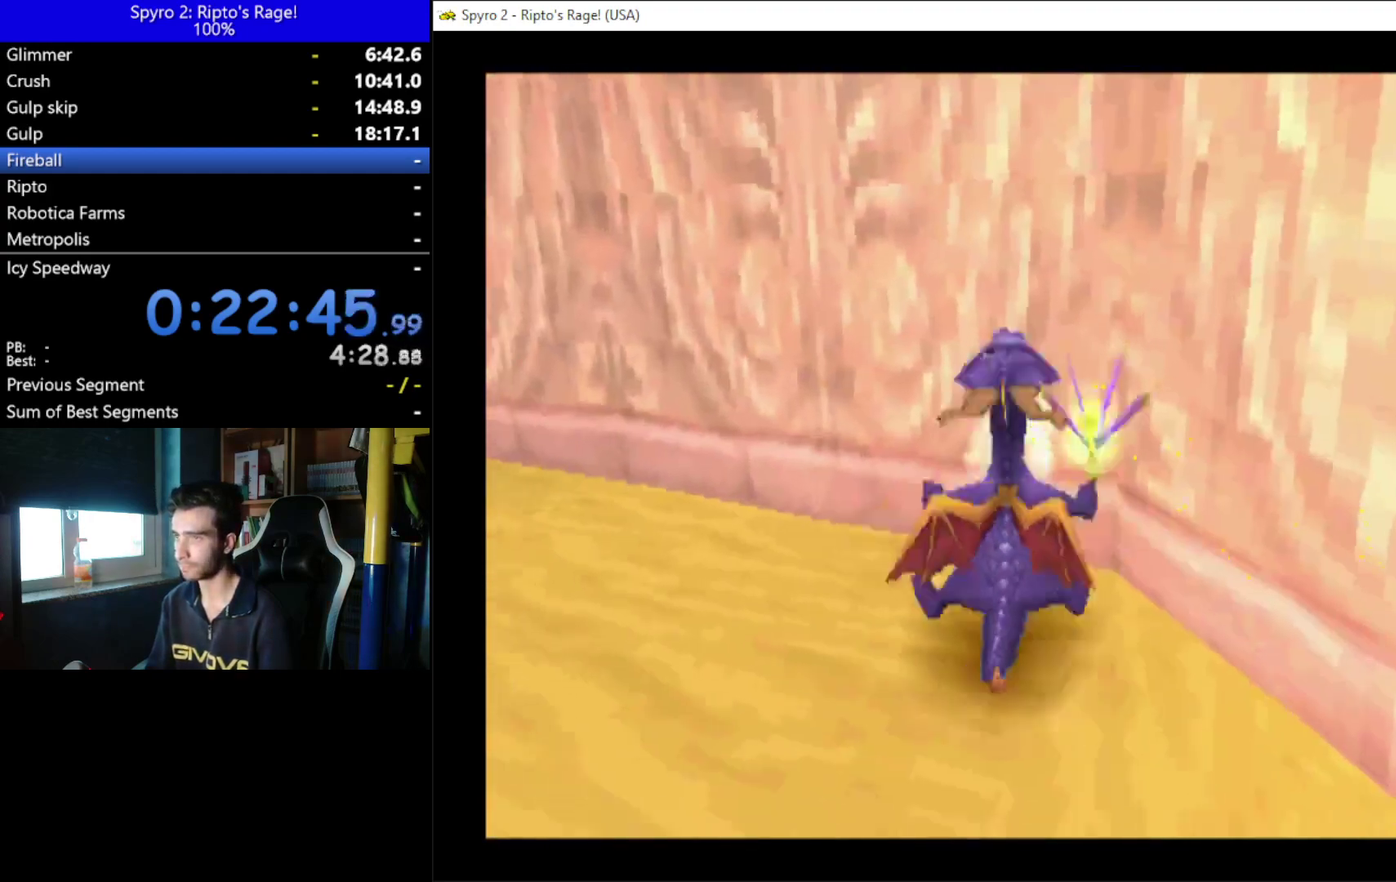
{"buttons": ["DPAD_UP", "DPAD_LEFT"], "left_stick": "center", "right_stick": "center", "events": [[133, "DPAD_RIGHT", "up"], [300, "DPAD_UP", "down"], [333, "DPAD_LEFT", "down"]]}
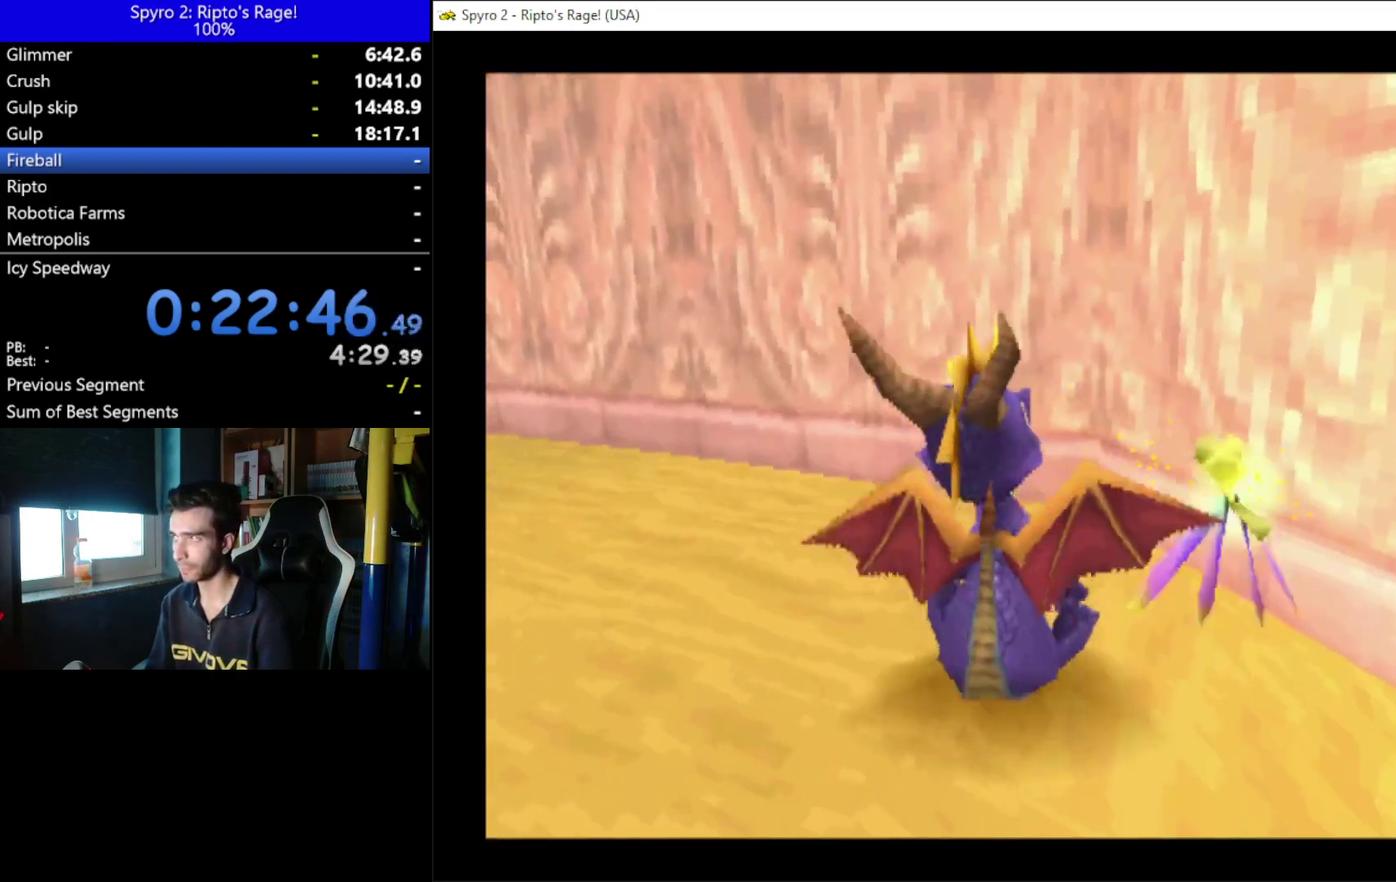
{"buttons": ["DPAD_UP"], "left_stick": "center", "right_stick": "center", "events": [[200, "DPAD_LEFT", "up"]]}
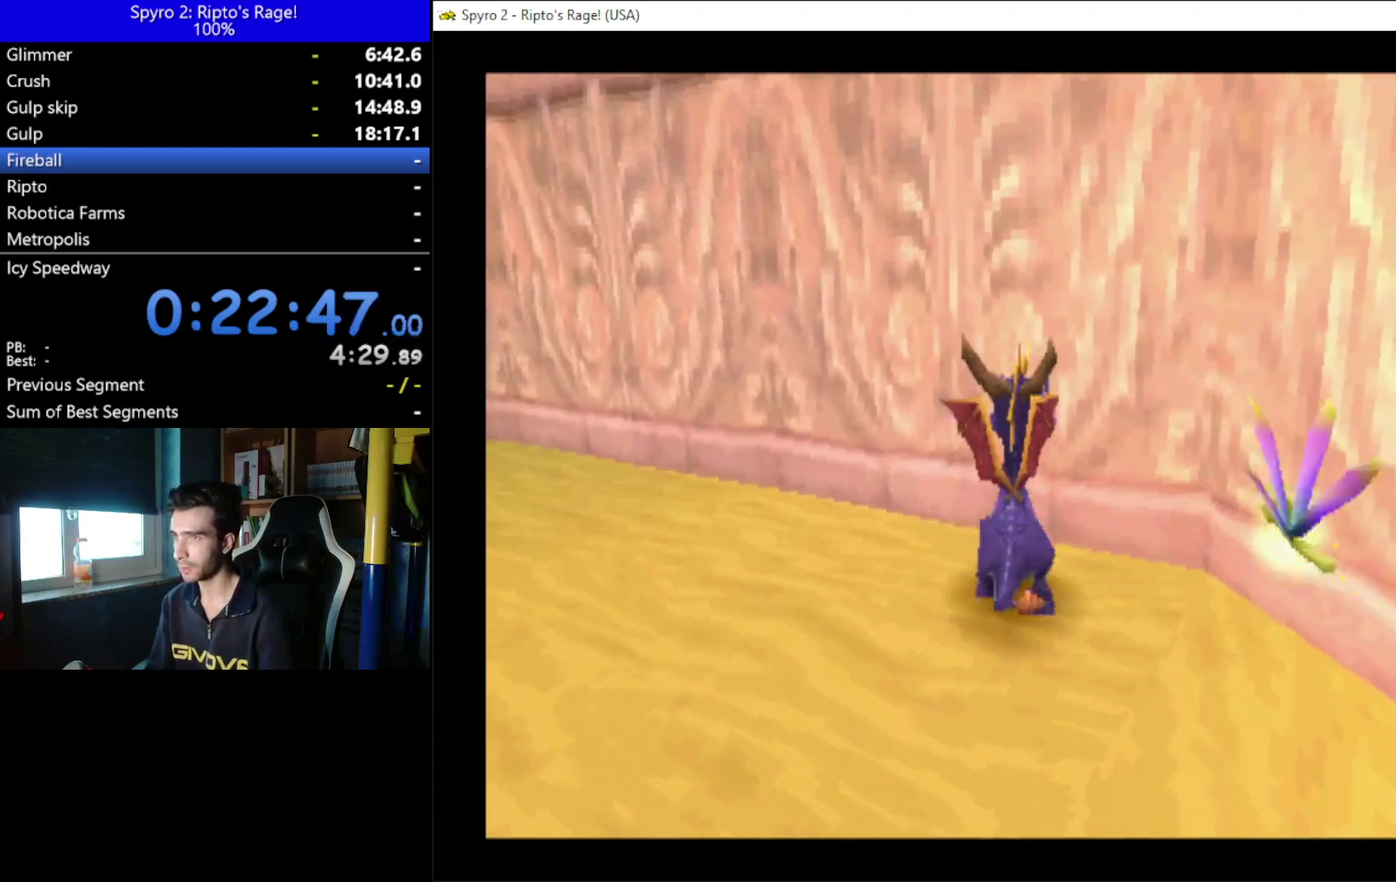
{"buttons": ["DPAD_DOWN", "DPAD_RIGHT"], "left_stick": "center", "right_stick": "center", "events": [[100, "DPAD_UP", "up"], [300, "DPAD_DOWN", "down"], [300, "DPAD_RIGHT", "down"]]}
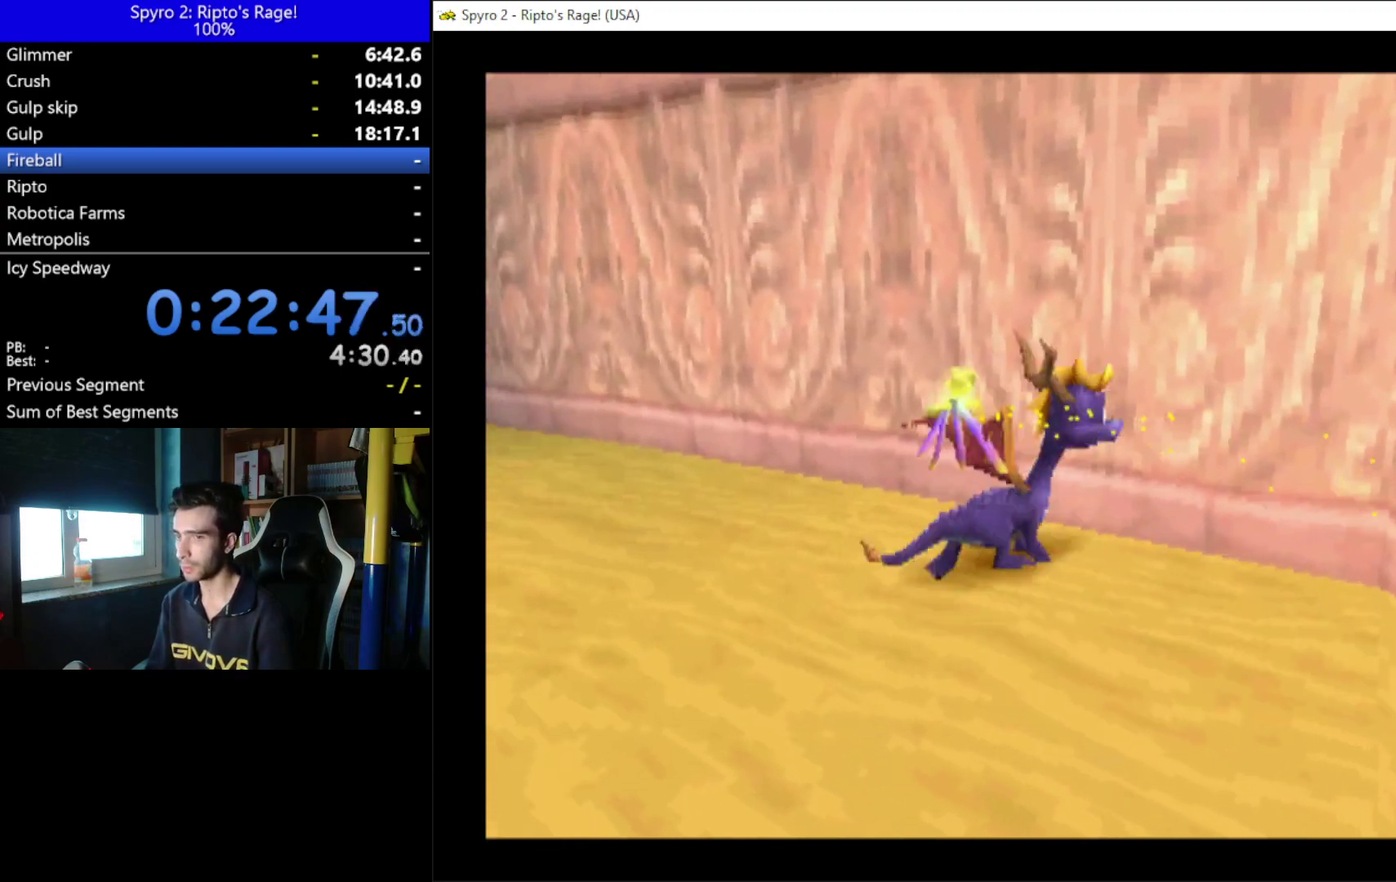
{"buttons": ["L2", "R2"], "left_stick": "center", "right_stick": "center", "events": [[100, "DPAD_DOWN", "up"], [100, "DPAD_RIGHT", "up"], [200, "L2", "down"], [267, "R2", "down"]]}
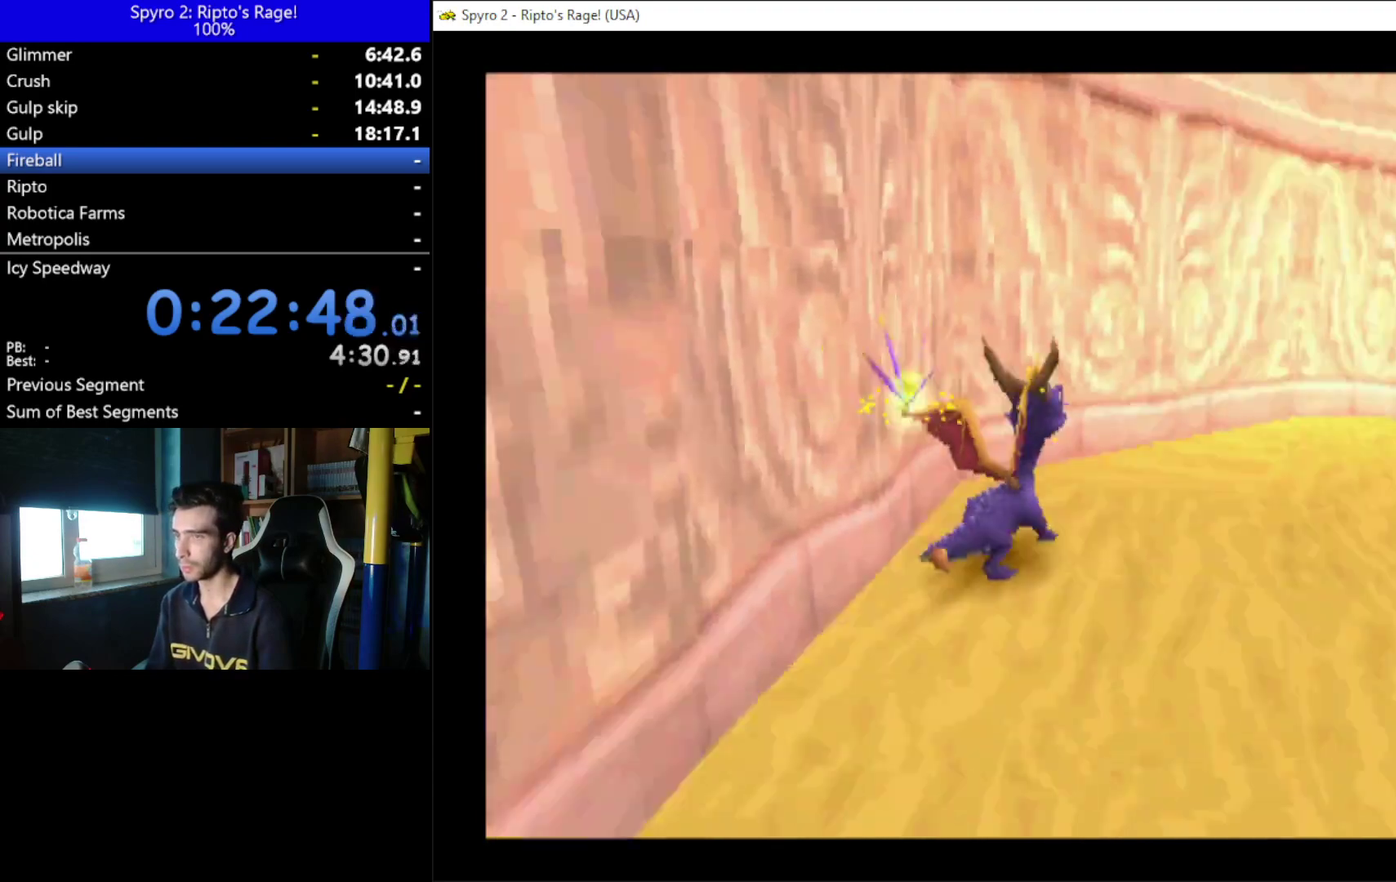
{"buttons": ["L2", "DPAD_UP"], "left_stick": "center", "right_stick": "center", "events": [[133, "R2", "up"], [267, "DPAD_UP", "down"]]}